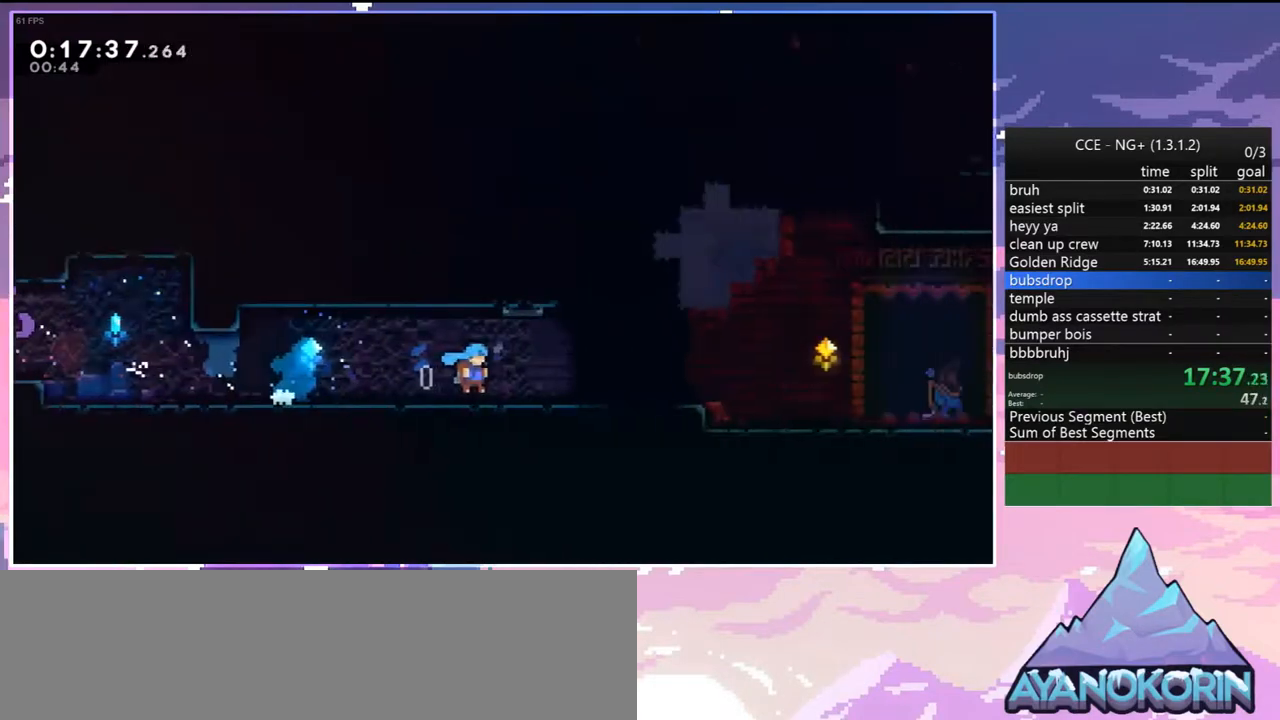
Gameplay with keyboard; each line is a JSON object with the keys held at the frame after it. "events" lists presses ("down") and releases ("up") of "dash", "down", "grab", "jump", "jump2", "left", "menu", "right", "skip" and "up" between this image and that frame as [ms after this image, input, new state], when the widget could be followed in between. No other keys are recorded. Mouse input is not recorded. Key names are as the overlay labels them; some are game actions (e.g. jump) rather than physical keys.
{"keys": ["dash", "down", "right"], "events": [[500, "dash", "down"]]}
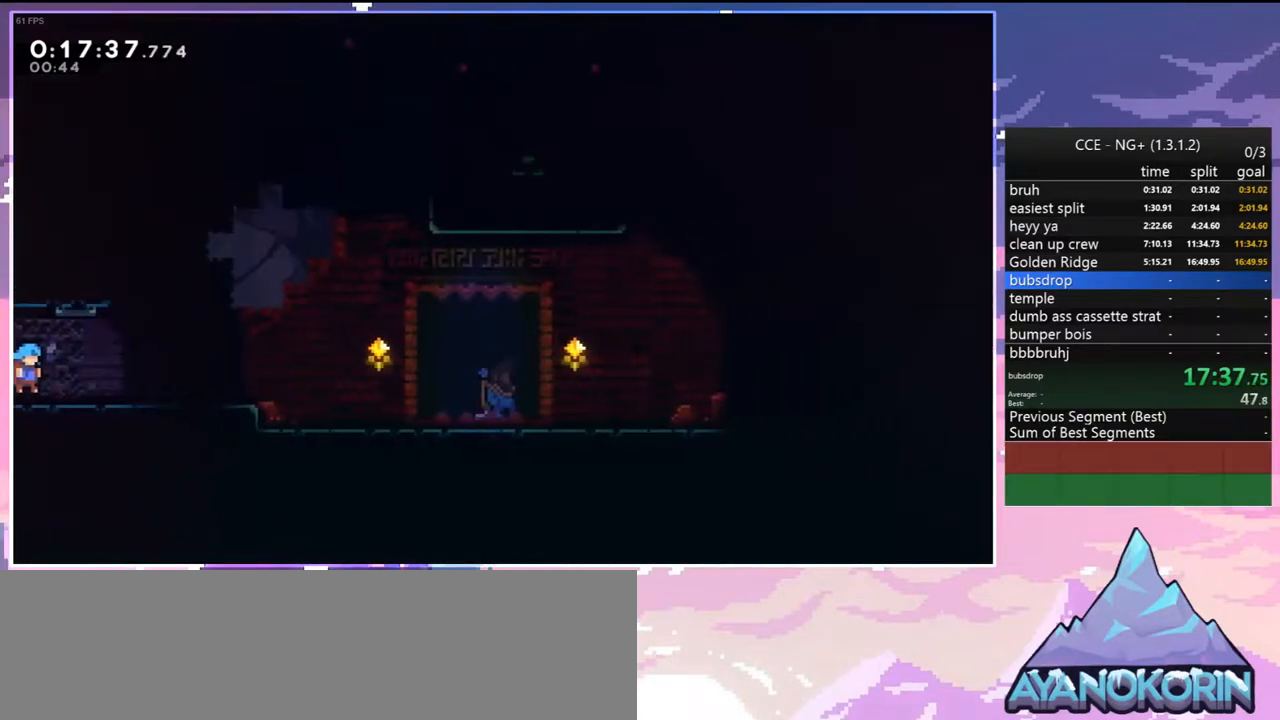
{"keys": ["menu", "skip"], "events": [[150, "dash", "up"], [233, "jump", "down"], [283, "dash", "down"], [333, "dash", "up"], [333, "jump", "up"], [467, "down", "up"], [467, "menu", "down"], [467, "right", "up"], [467, "skip", "down"]]}
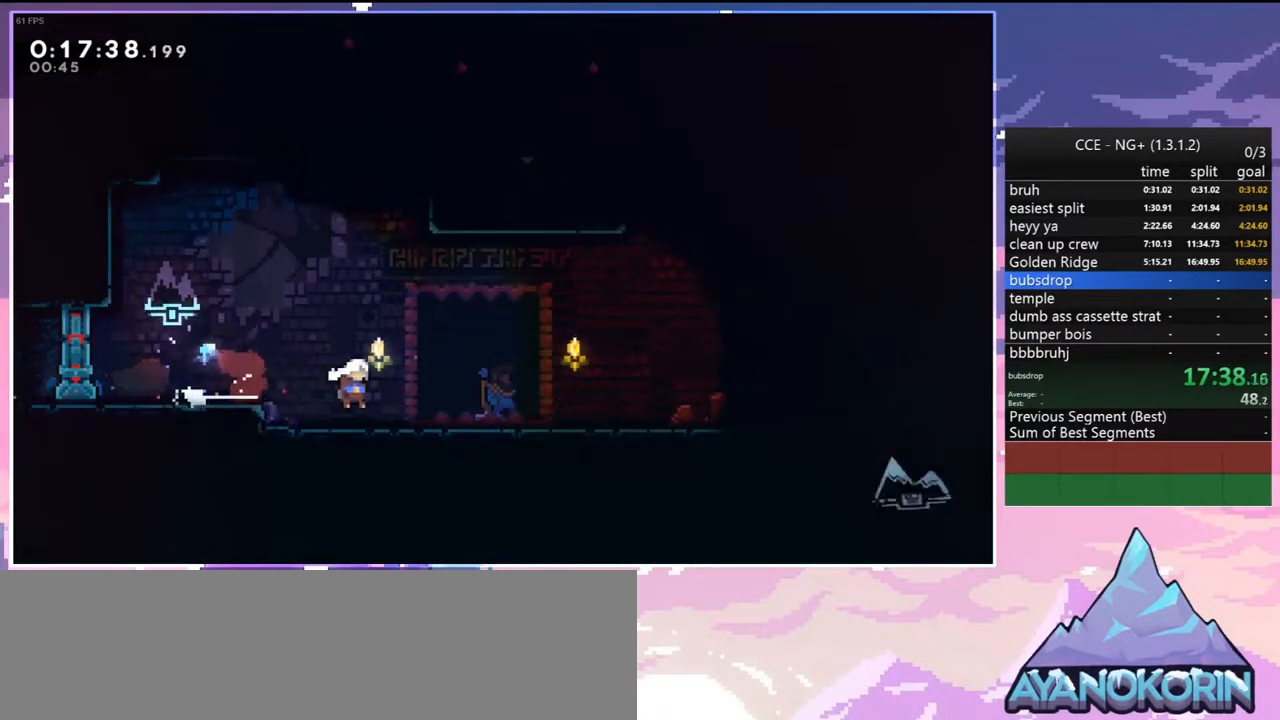
{"keys": ["right"], "events": [[67, "menu", "up"], [67, "skip", "up"], [300, "right", "down"]]}
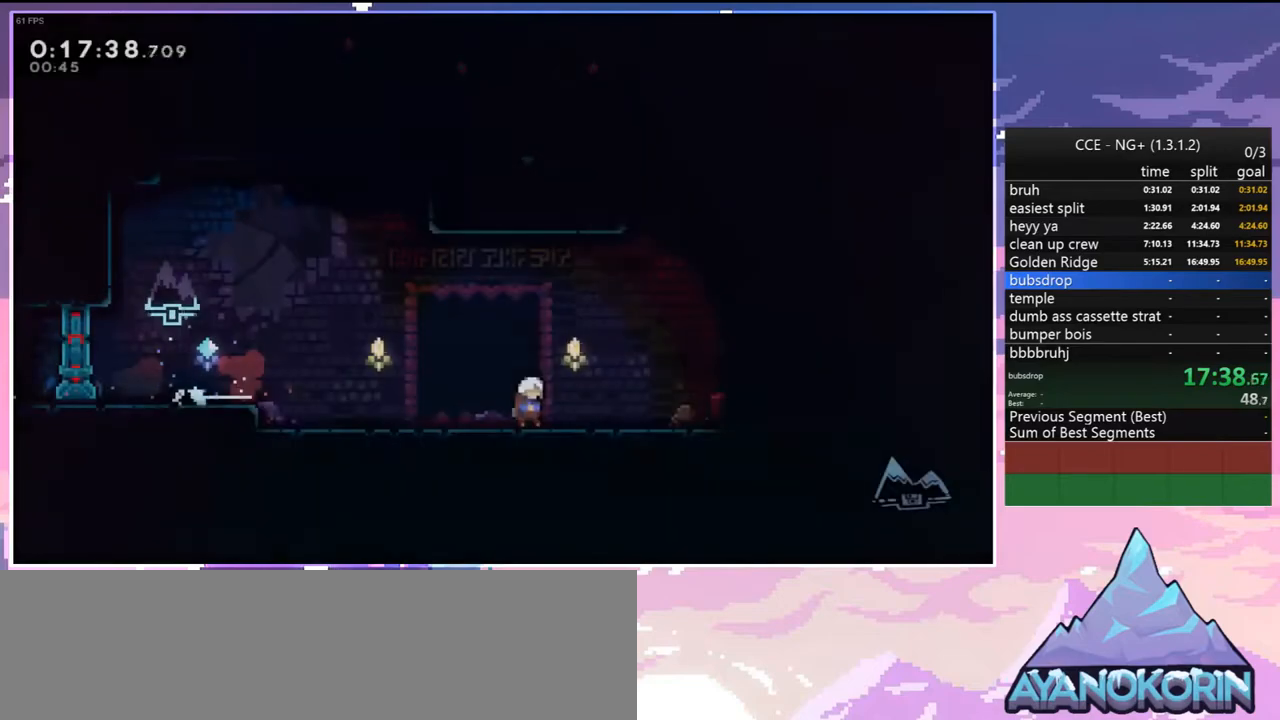
{"keys": ["dash", "up"], "events": [[83, "jump", "down"], [417, "up", "down"], [450, "dash", "down"], [450, "right", "up"], [500, "jump", "up"]]}
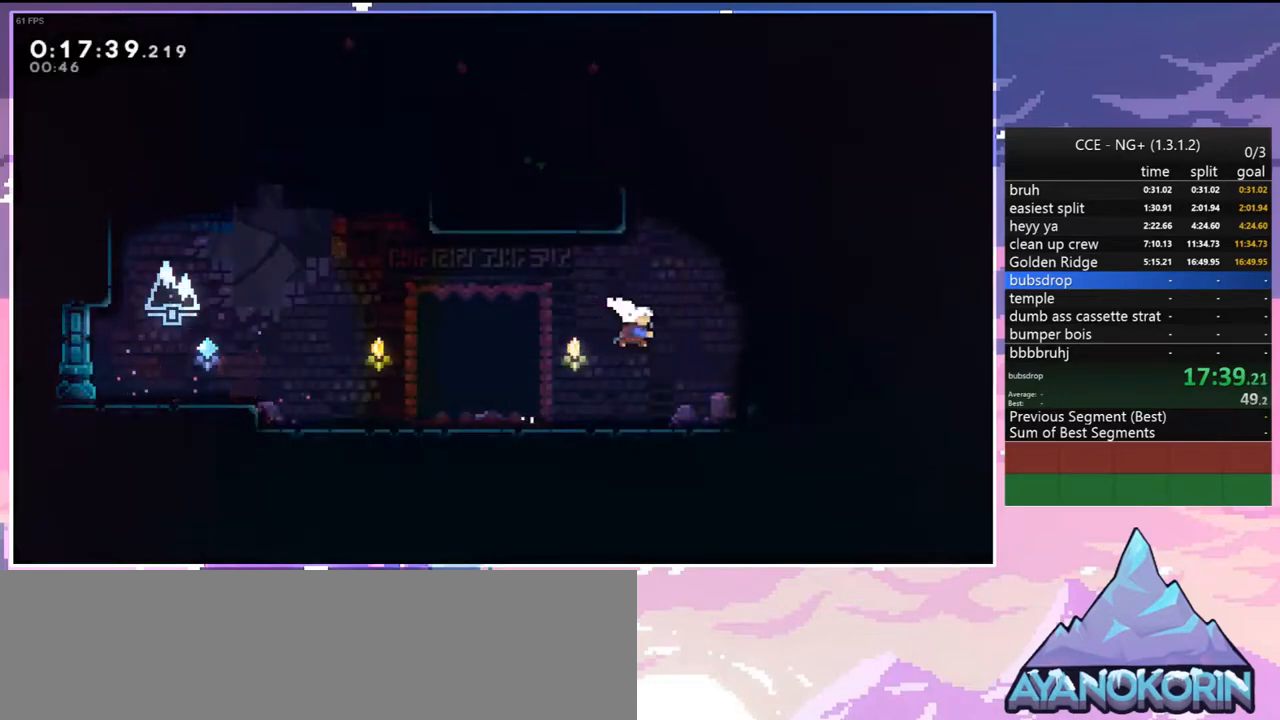
{"keys": [], "events": [[50, "grab", "down"], [200, "dash", "up"], [200, "left", "down"], [233, "jump", "down"], [333, "grab", "up"], [333, "jump", "up"], [333, "up", "up"], [383, "left", "up"]]}
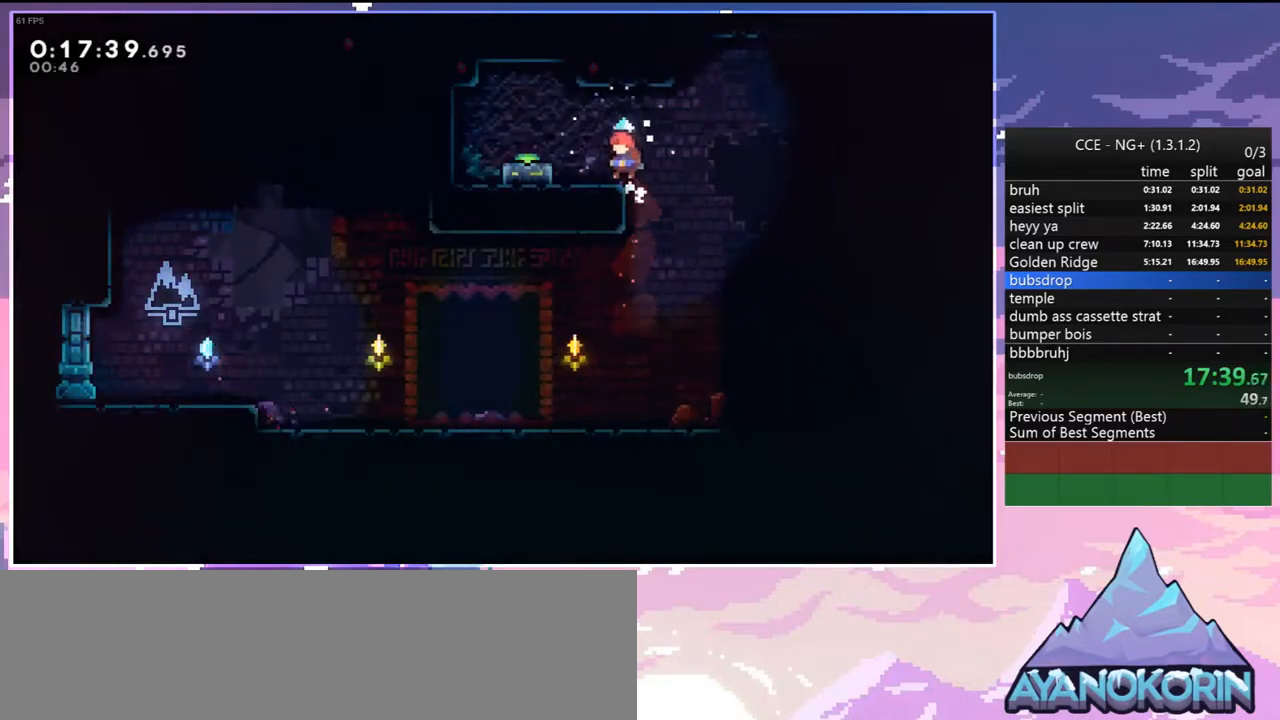
{"keys": ["down", "jump", "right"], "events": [[17, "left", "down"], [67, "jump", "down"], [250, "dash", "down"], [250, "down", "down"], [250, "jump", "up"], [400, "left", "up"], [433, "jump", "down"], [433, "right", "down"], [483, "dash", "up"]]}
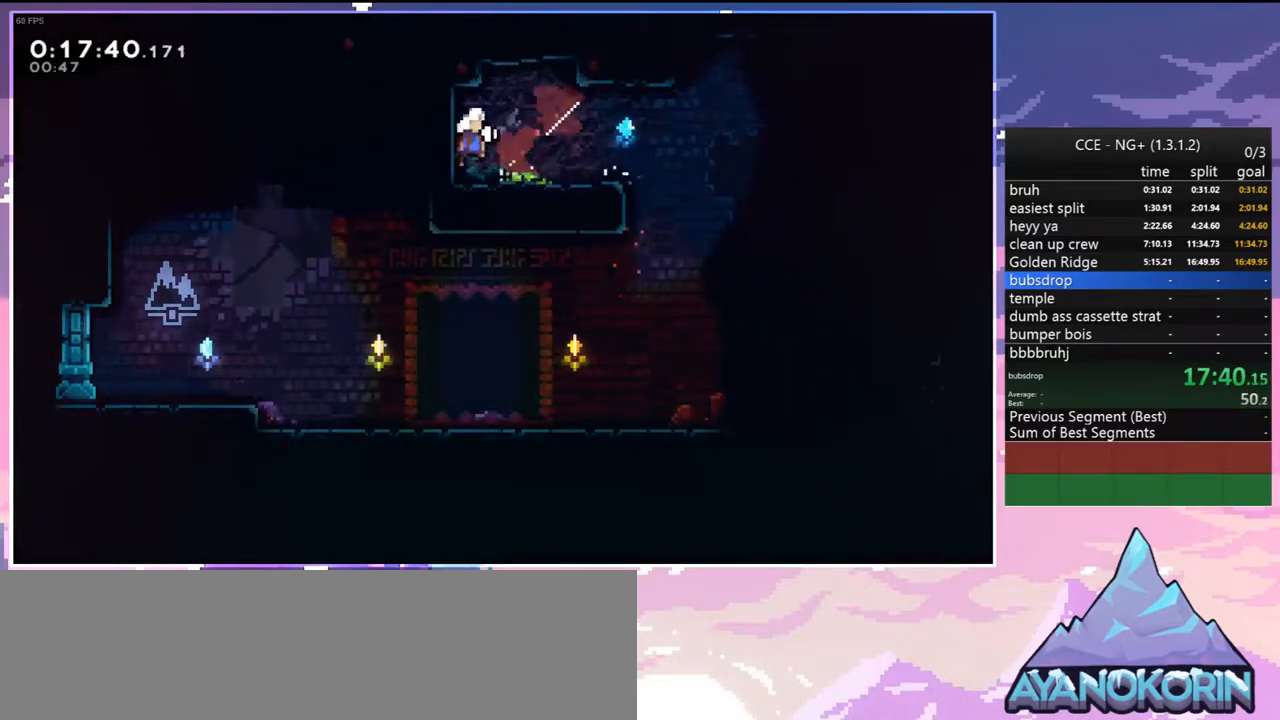
{"keys": ["down", "right"], "events": [[83, "dash", "down"], [83, "jump", "up"], [267, "dash", "up"], [367, "dash", "down"], [450, "dash", "up"], [450, "jump", "down"], [500, "jump", "up"]]}
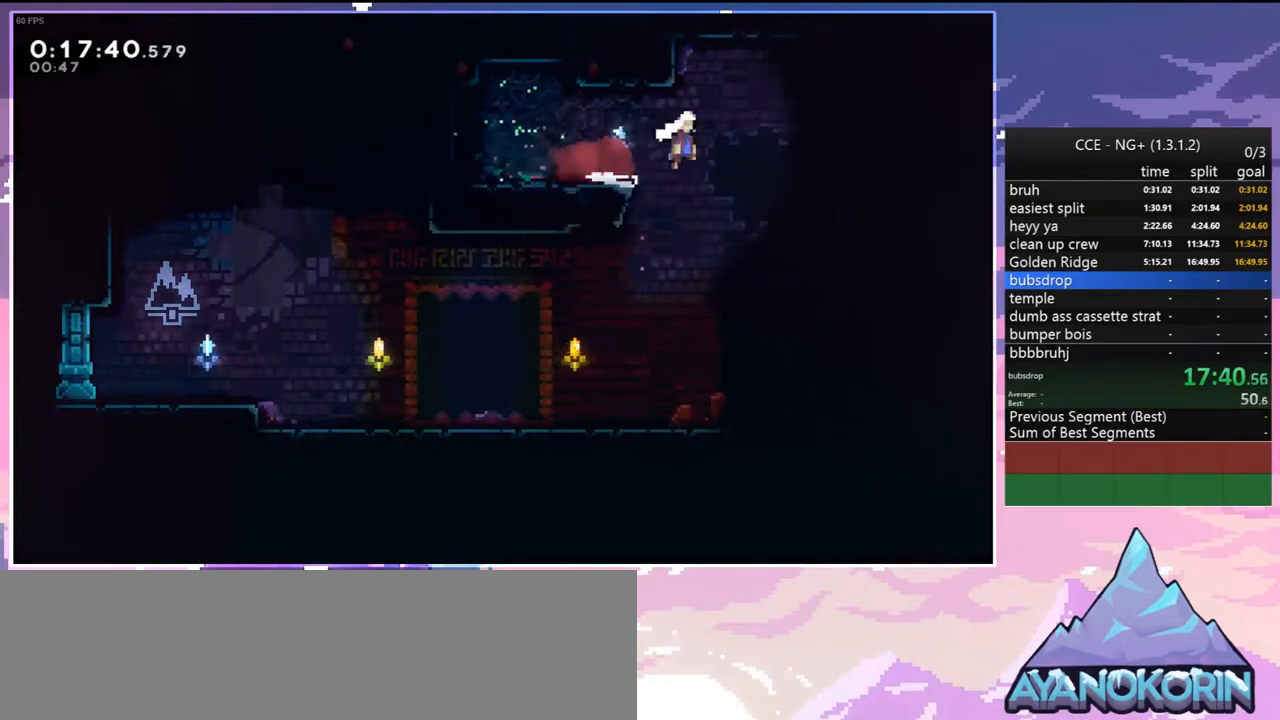
{"keys": ["down", "right"], "events": [[50, "dash", "down"], [200, "dash", "up"]]}
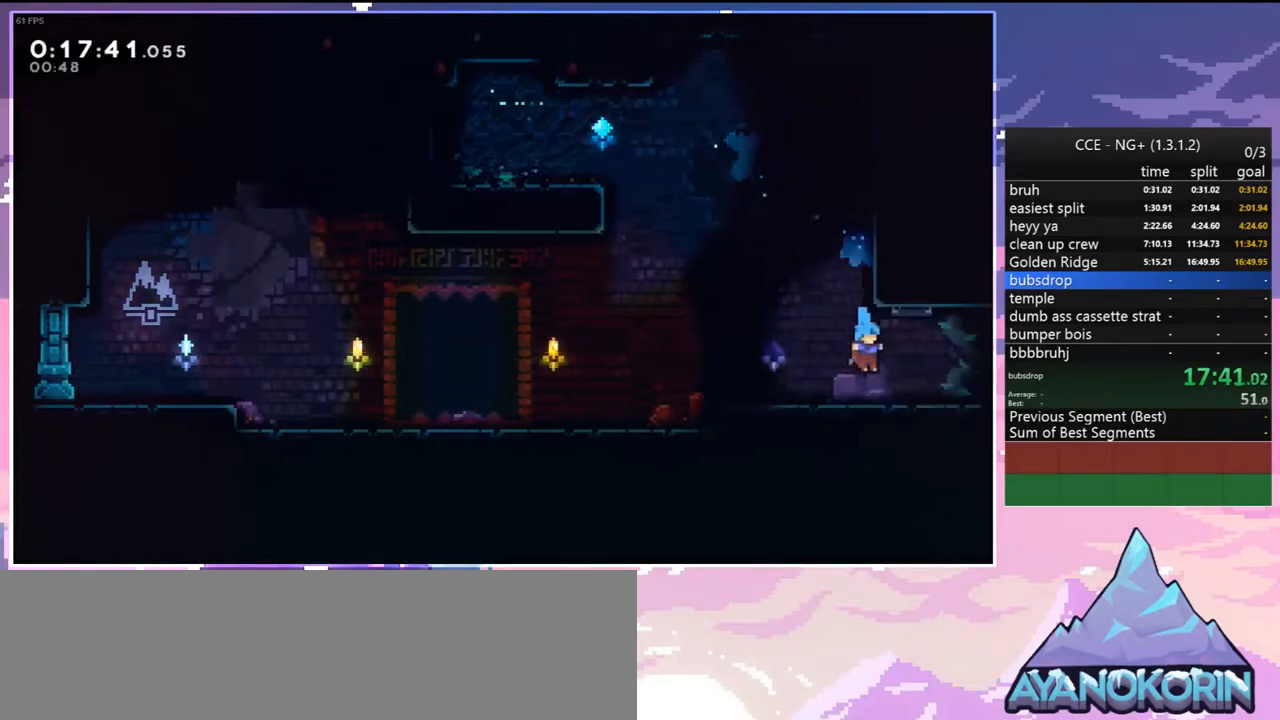
{"keys": ["dash", "right", "up"], "events": [[117, "dash", "down"], [300, "down", "up"], [300, "jump", "down"], [350, "dash", "up"], [400, "up", "down"], [433, "dash", "down"], [433, "jump", "up"]]}
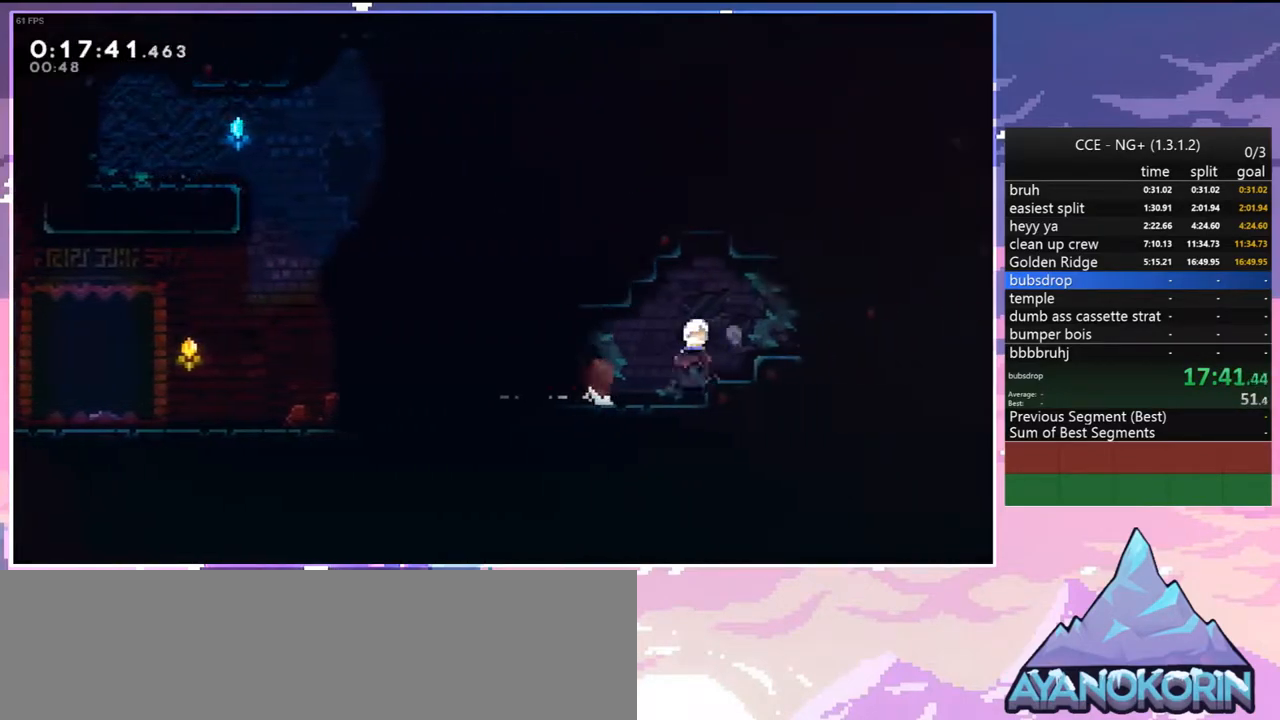
{"keys": ["grab", "right", "up"], "events": [[83, "grab", "down"], [167, "dash", "up"], [217, "jump", "down"], [500, "jump", "up"]]}
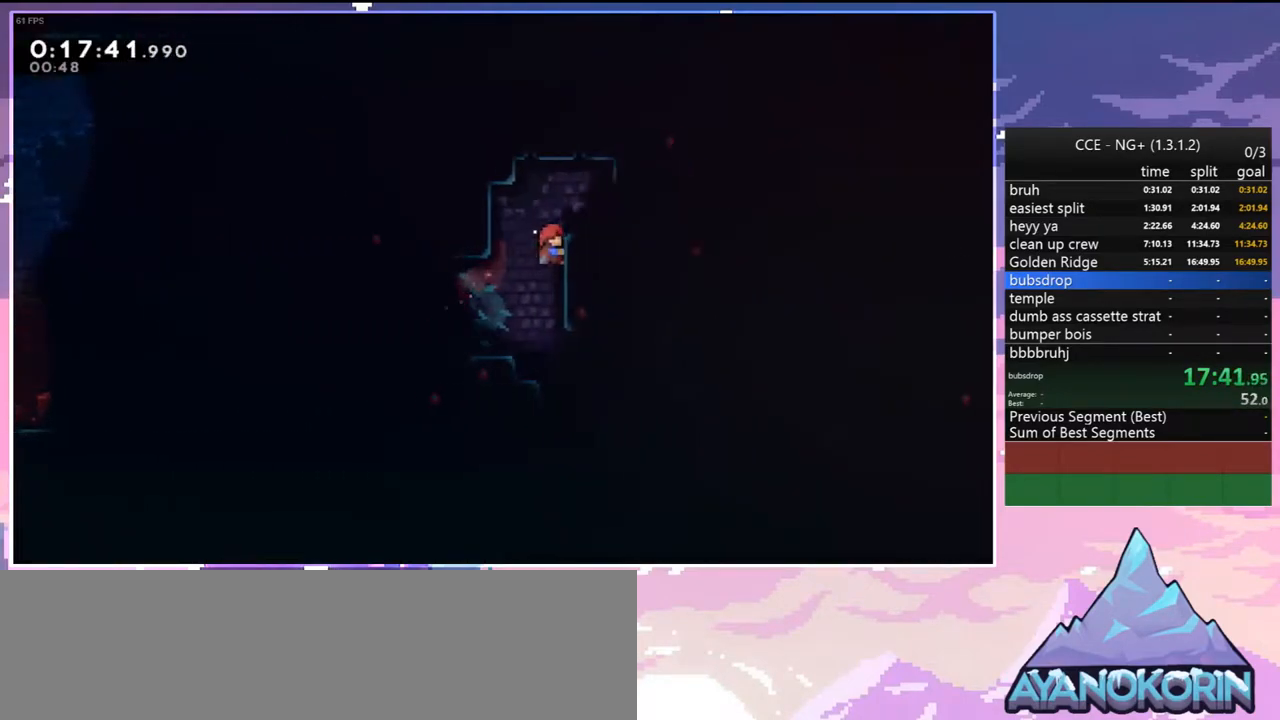
{"keys": ["dash", "down", "right"], "events": [[50, "jump", "down"], [150, "jump", "up"], [233, "grab", "up"], [233, "up", "up"], [283, "right", "up"], [383, "down", "down"], [383, "right", "down"], [467, "dash", "down"]]}
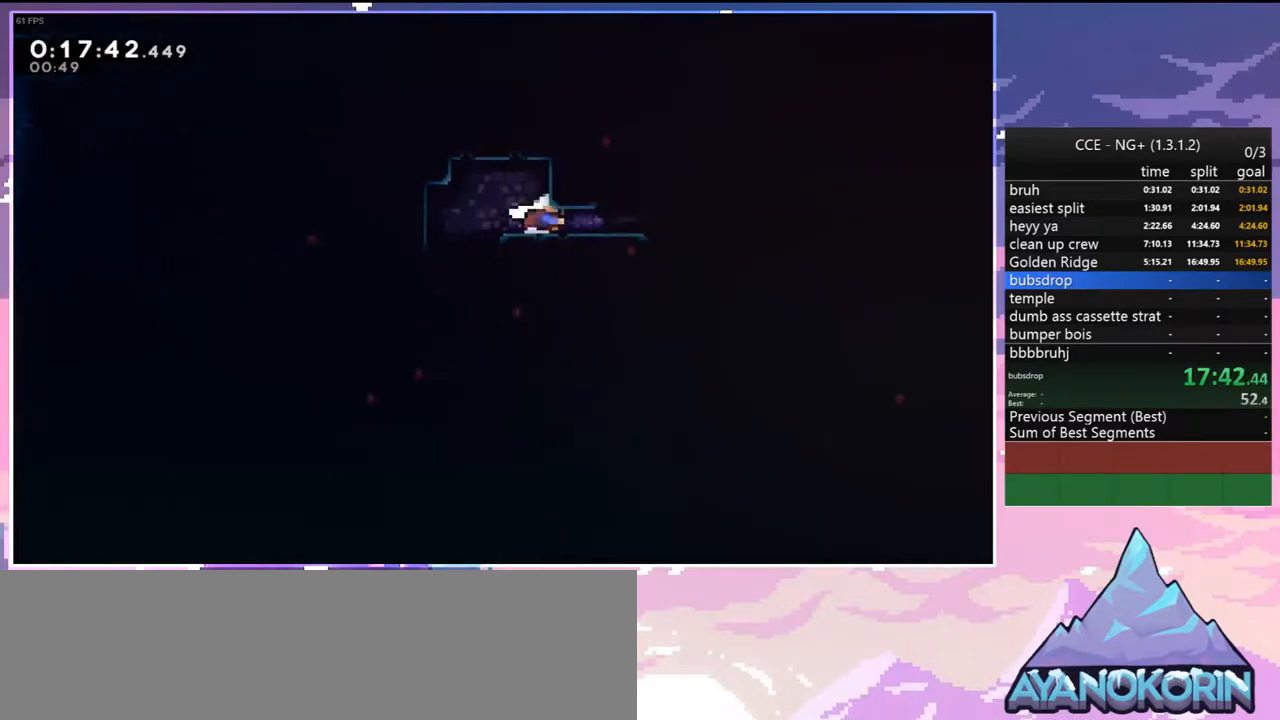
{"keys": ["down", "right"], "events": [[67, "dash", "up"], [200, "dash", "down"], [300, "dash", "up"]]}
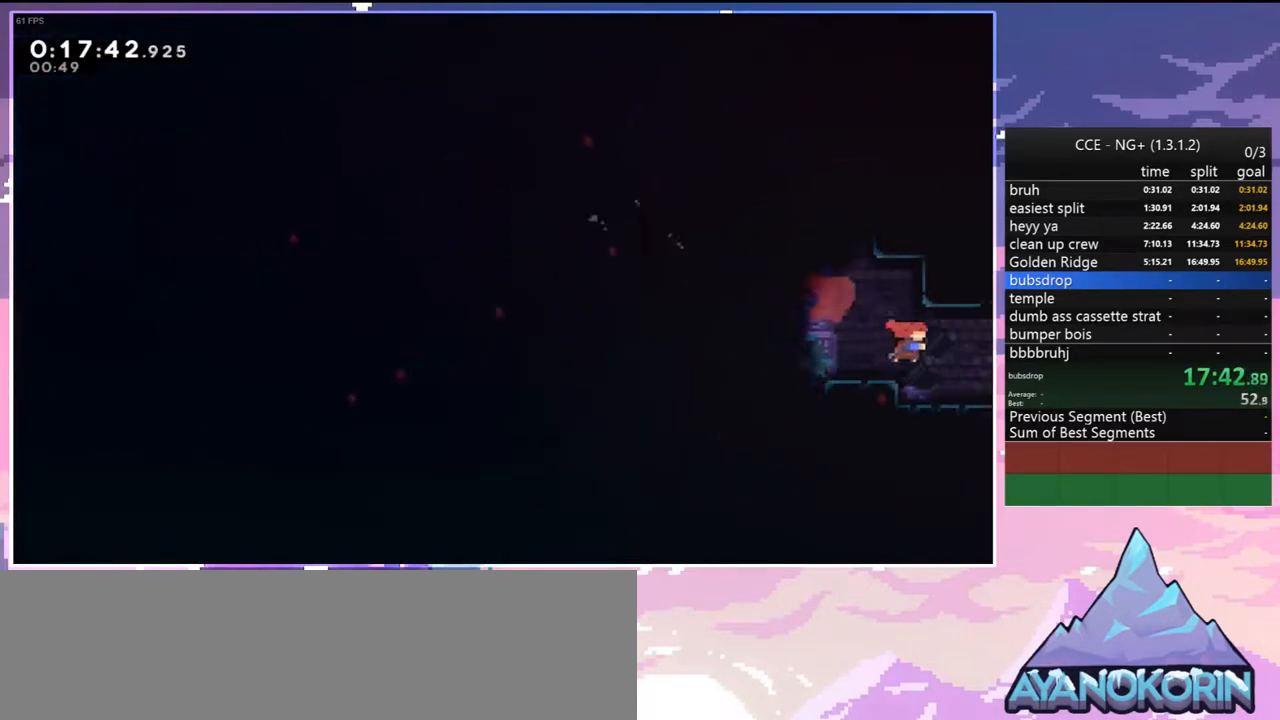
{"keys": ["right"], "events": [[83, "down", "up"]]}
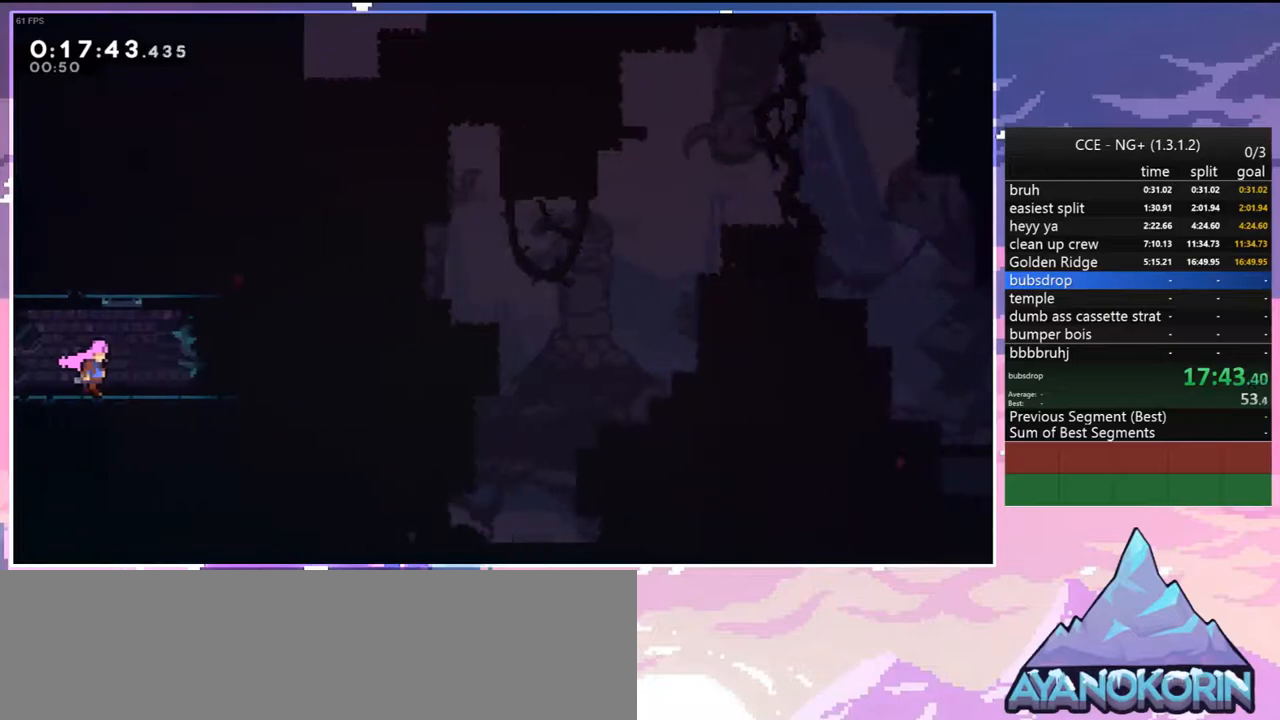
{"keys": ["jump", "right", "up"], "events": [[283, "jump", "down"], [467, "up", "down"]]}
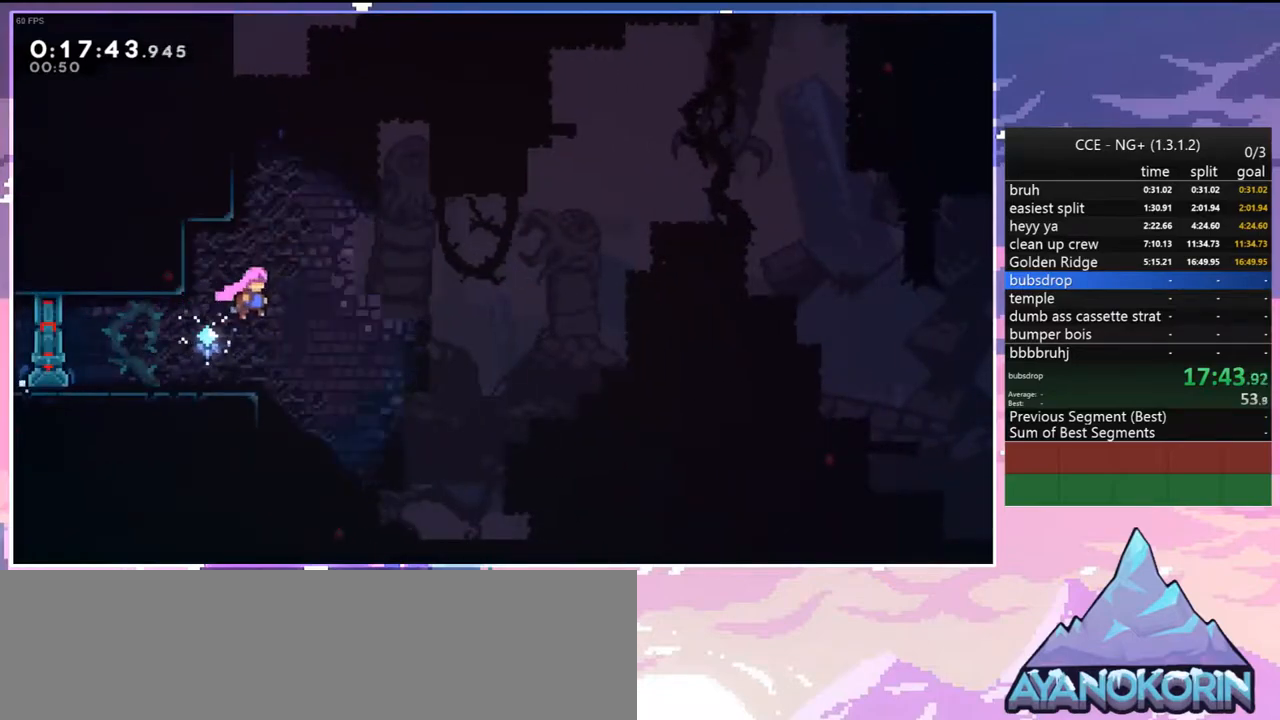
{"keys": ["grab", "jump", "left", "up"], "events": [[17, "dash", "down"], [17, "jump", "up"], [17, "right", "up"], [300, "left", "down"], [350, "grab", "down"], [450, "dash", "up"], [450, "jump", "down"]]}
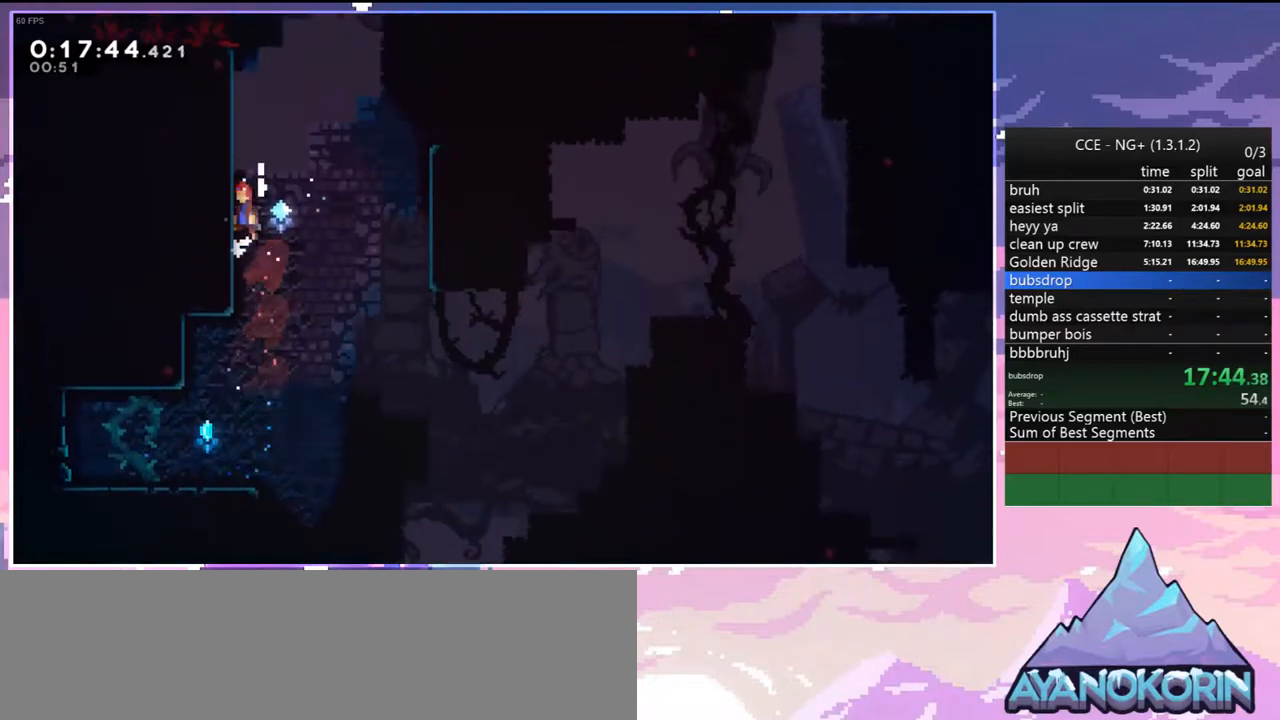
{"keys": ["jump", "right"], "events": [[267, "grab", "up"], [267, "up", "up"], [317, "jump", "up"], [317, "left", "up"], [367, "jump", "down"], [367, "right", "down"]]}
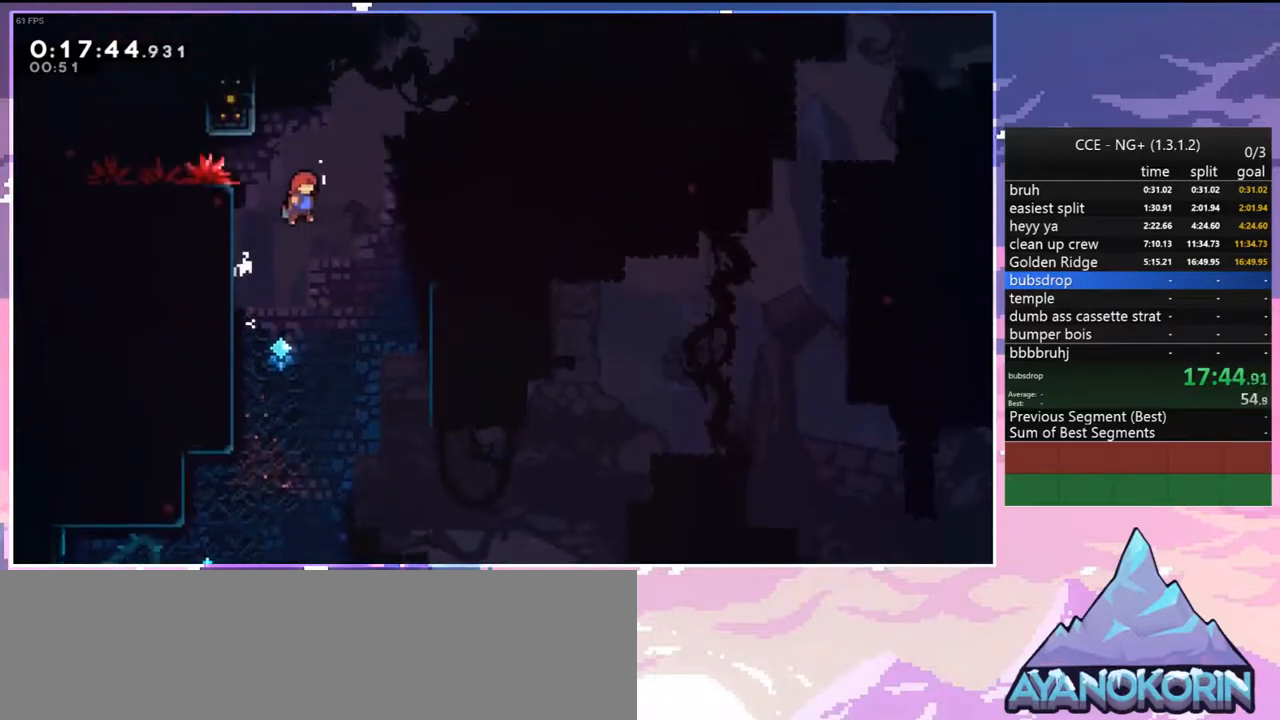
{"keys": [], "events": [[333, "jump", "up"], [467, "right", "up"]]}
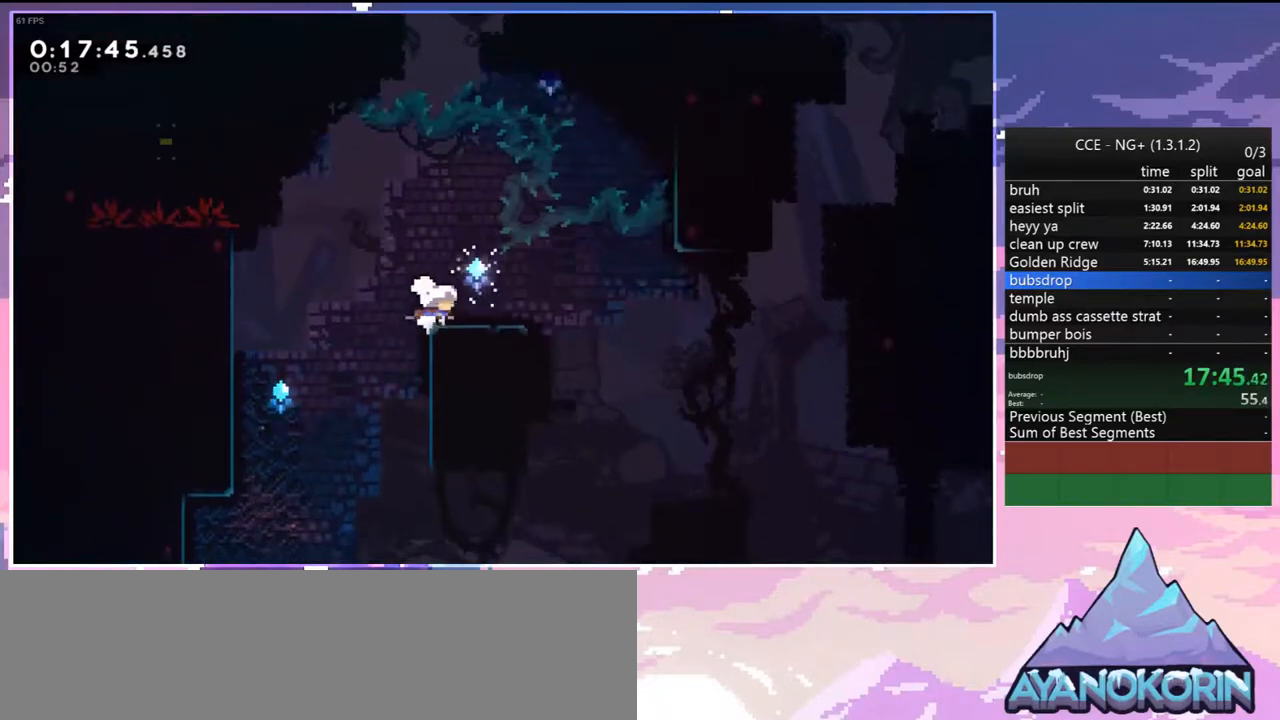
{"keys": ["grab", "left", "up"], "events": [[17, "jump", "down"], [17, "left", "down"], [117, "up", "down"], [250, "dash", "down"], [300, "jump", "up"], [400, "grab", "down"], [450, "dash", "up"]]}
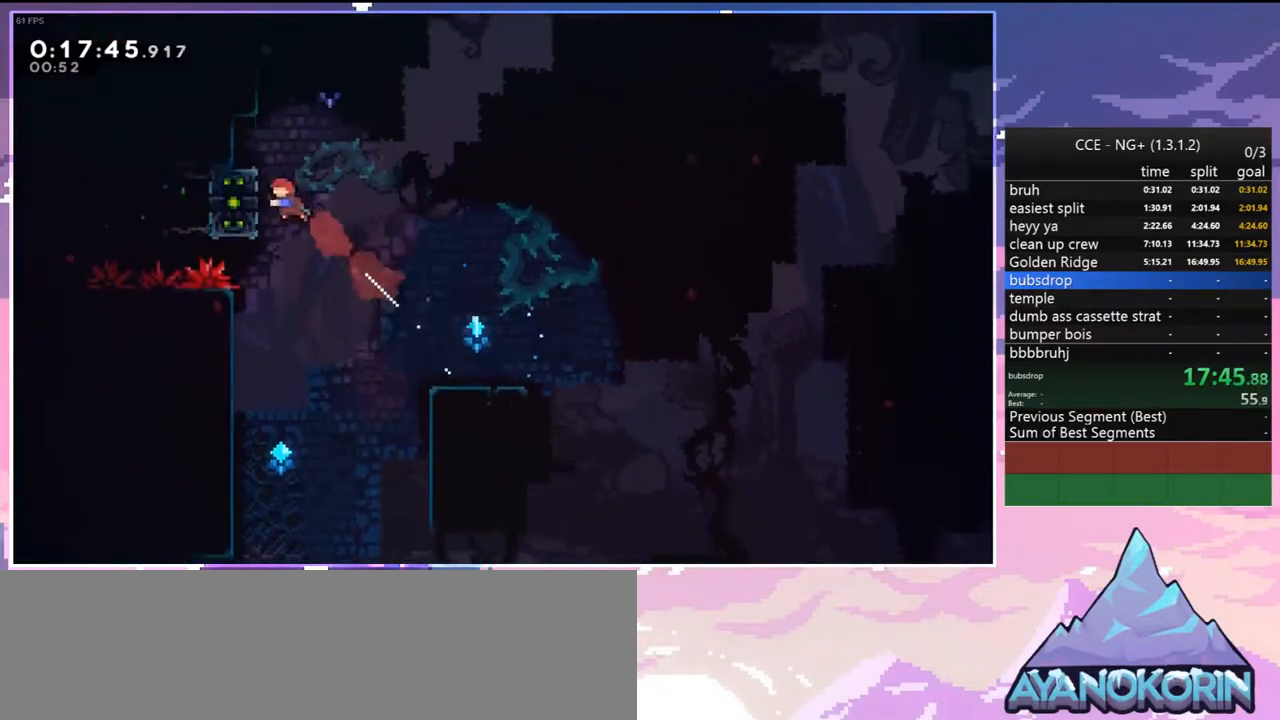
{"keys": ["grab", "left", "up"], "events": []}
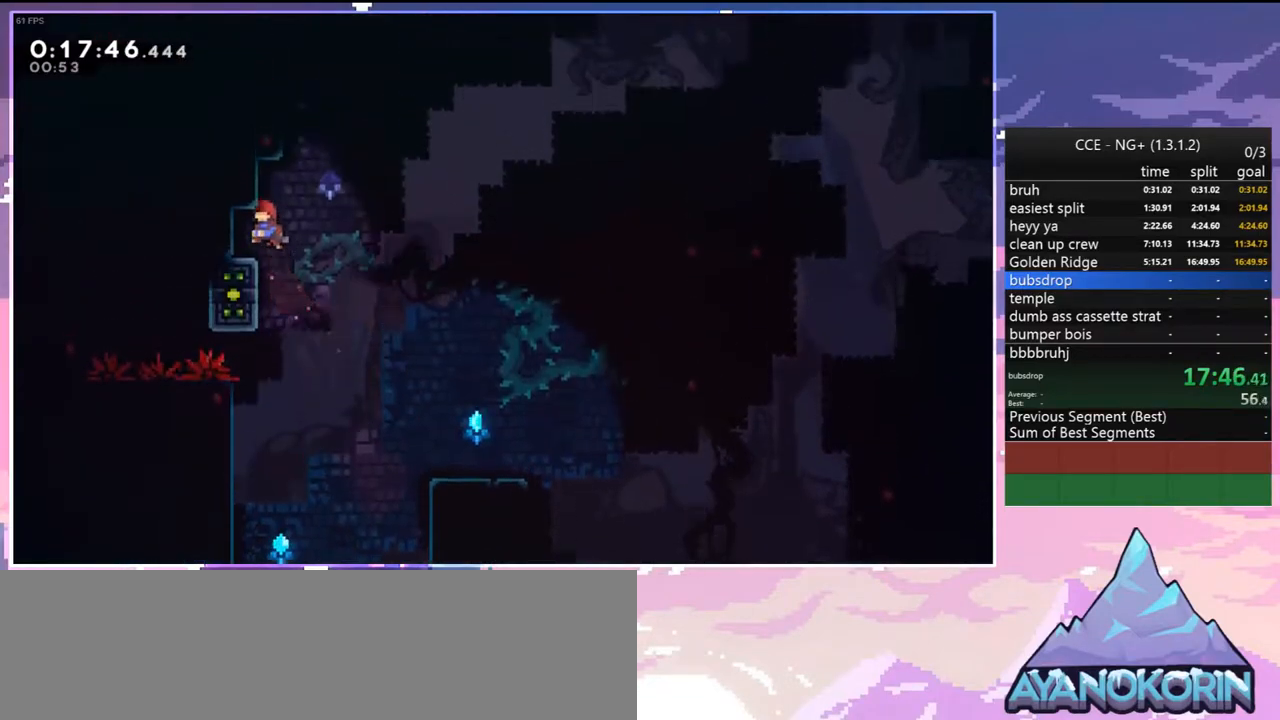
{"keys": ["jump", "right"], "events": [[50, "grab", "up"], [50, "left", "up"], [50, "up", "up"], [183, "left", "down"], [233, "down", "down"], [283, "dash", "down"], [383, "right", "down"], [433, "jump", "down"], [433, "left", "up"], [467, "dash", "up"], [467, "down", "up"]]}
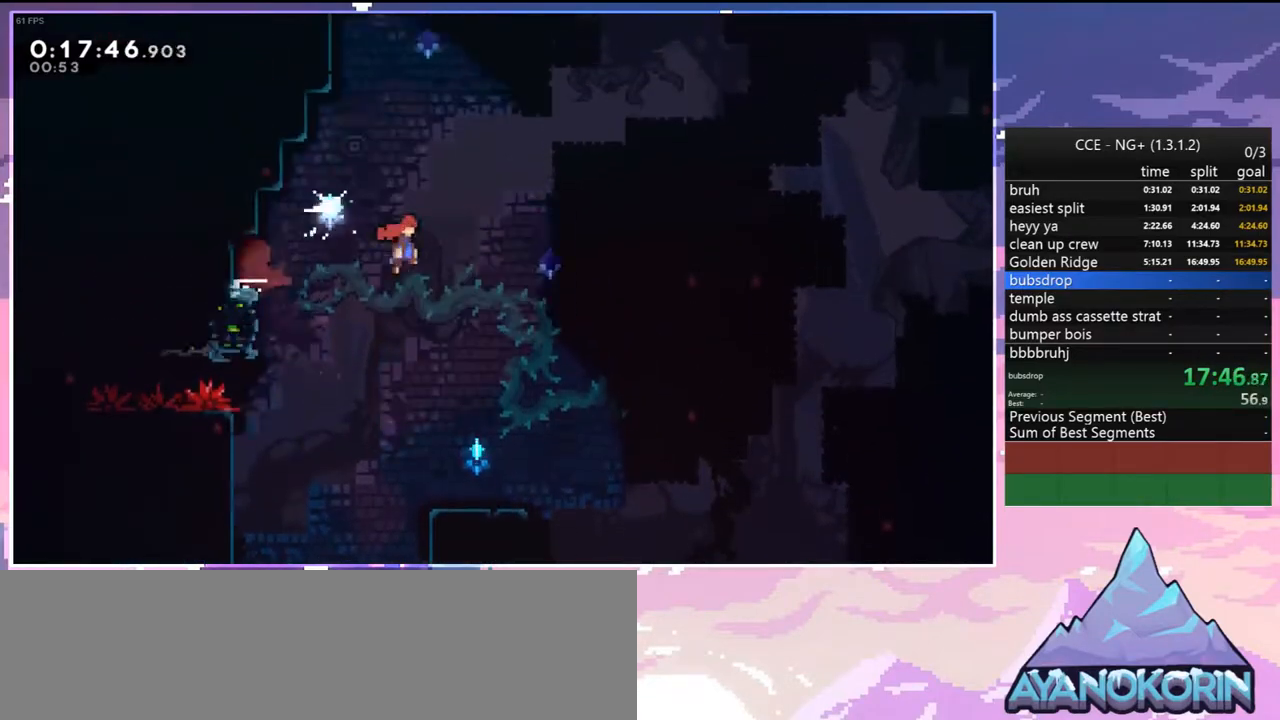
{"keys": ["jump", "right", "up"], "events": [[117, "jump", "up"], [250, "jump", "down"], [483, "up", "down"]]}
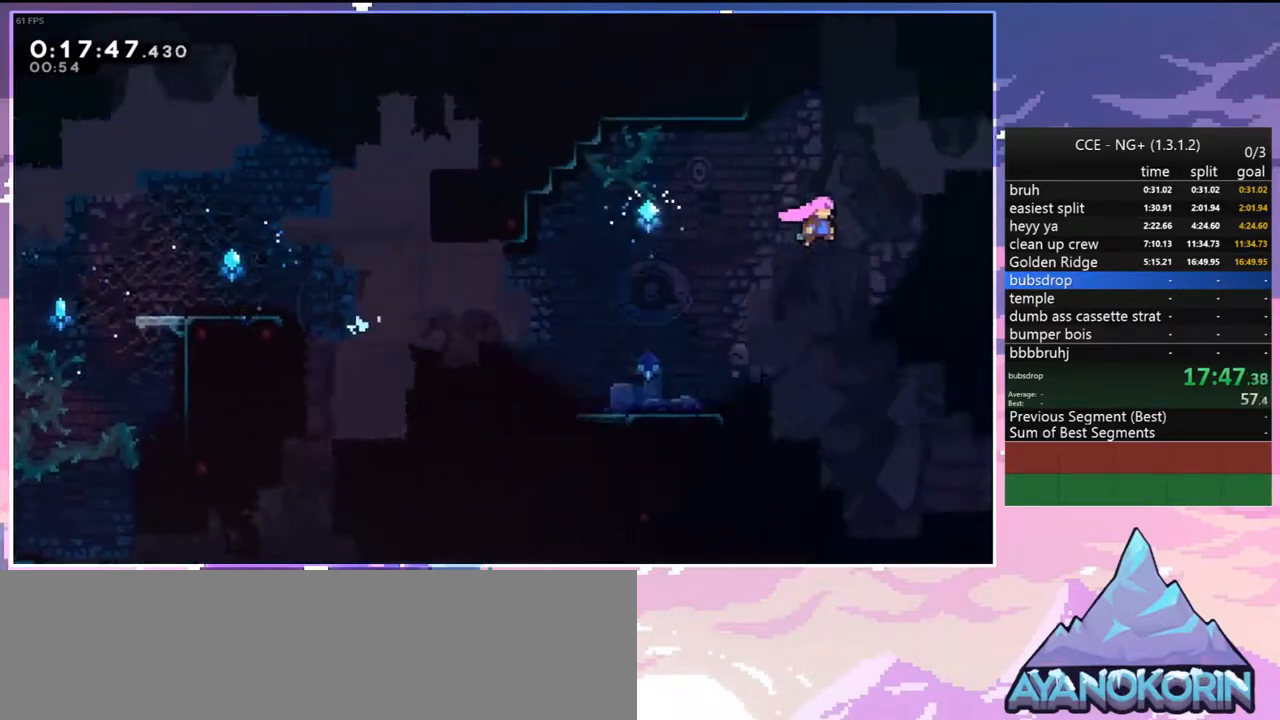
{"keys": ["jump", "right"], "events": [[133, "dash", "down"], [133, "jump", "up"], [217, "grab", "down"], [267, "jump", "down"], [317, "dash", "up"], [417, "grab", "up"], [450, "up", "up"]]}
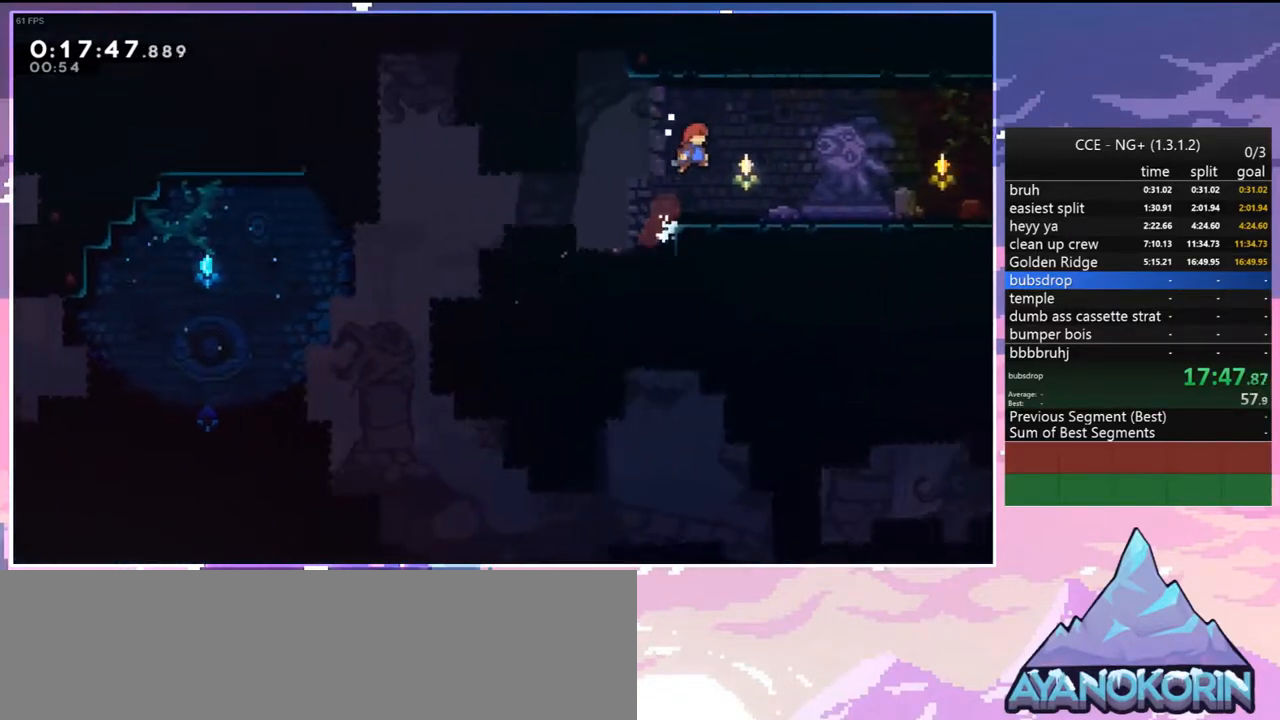
{"keys": ["down", "jump", "right"], "events": [[183, "jump", "up"], [233, "down", "down"], [333, "dash", "down"], [433, "dash", "up"], [467, "jump", "down"]]}
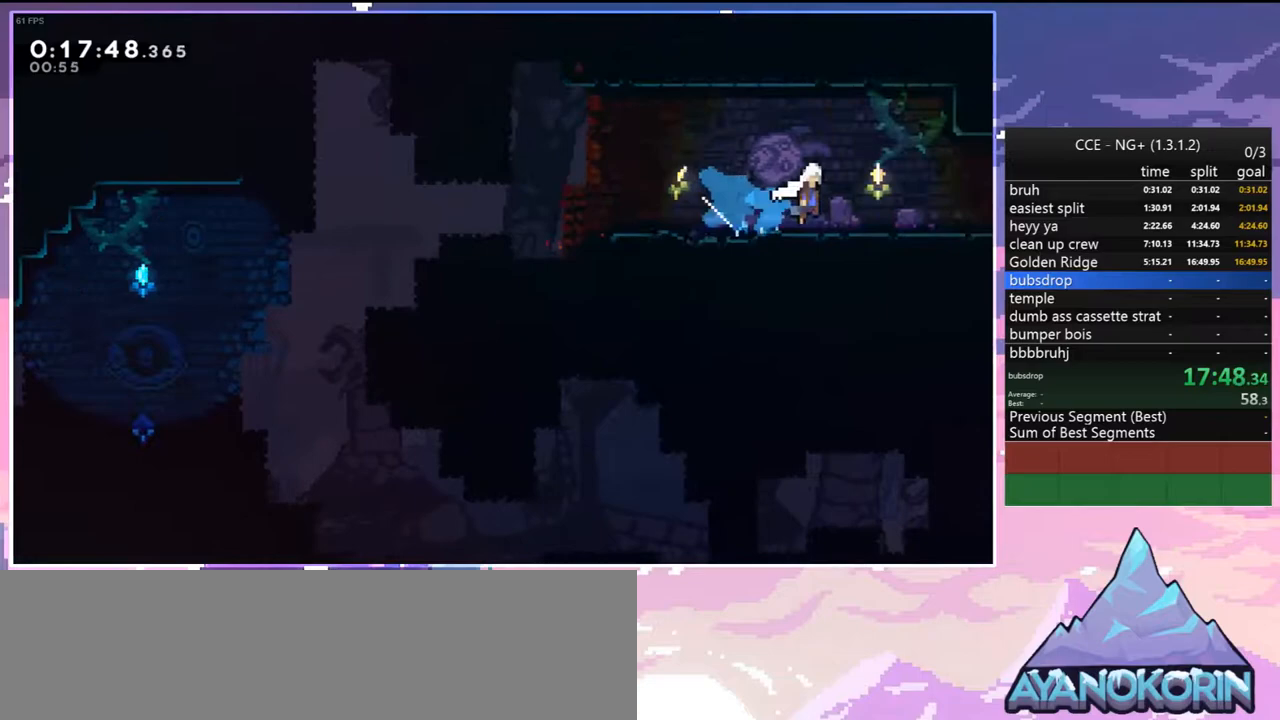
{"keys": ["jump", "right"], "events": [[17, "jump", "up"], [67, "dash", "down"], [200, "dash", "up"], [200, "jump", "down"], [400, "down", "up"]]}
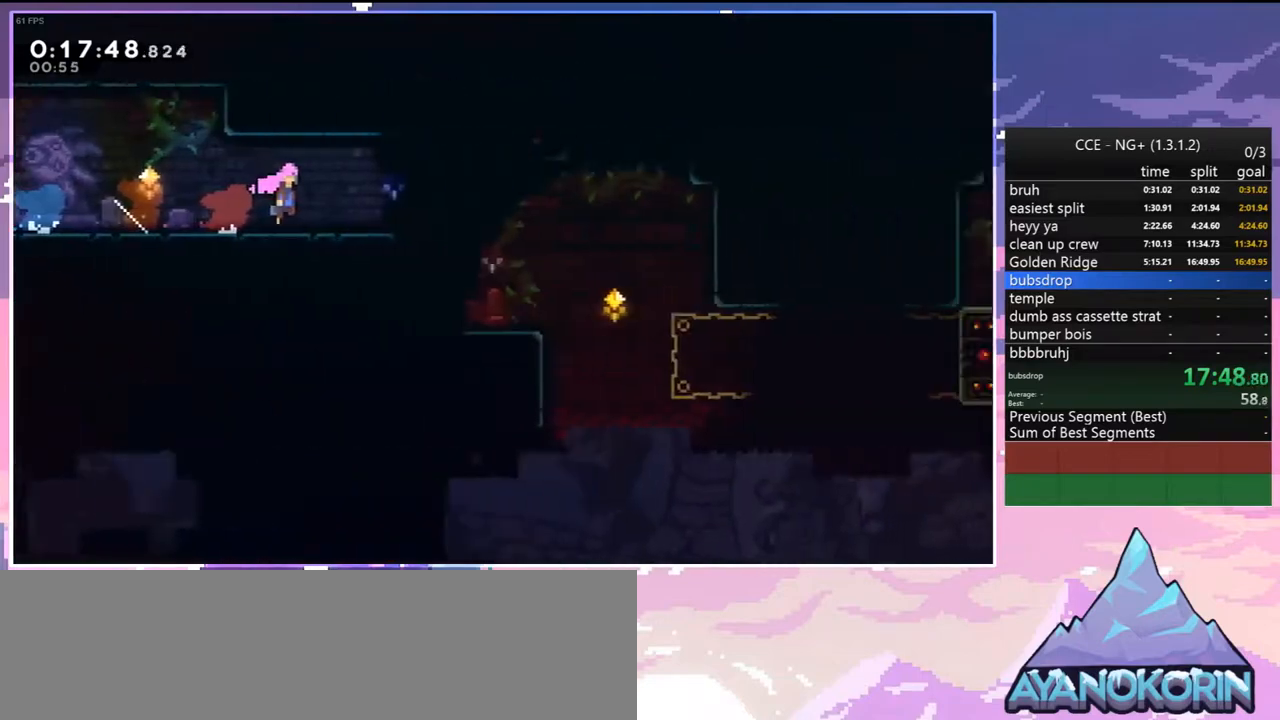
{"keys": ["down", "jump", "right"], "events": [[500, "down", "down"]]}
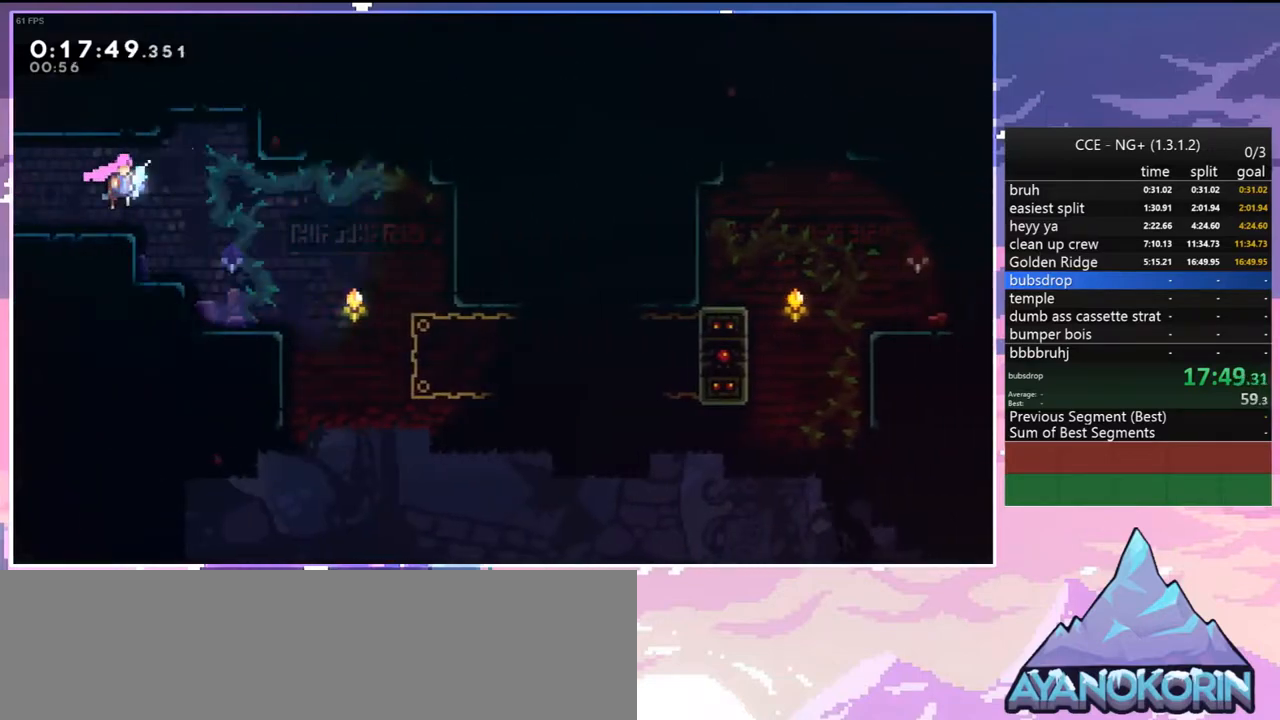
{"keys": ["down", "right"], "events": [[100, "dash", "down"], [150, "jump", "up"], [233, "dash", "up"]]}
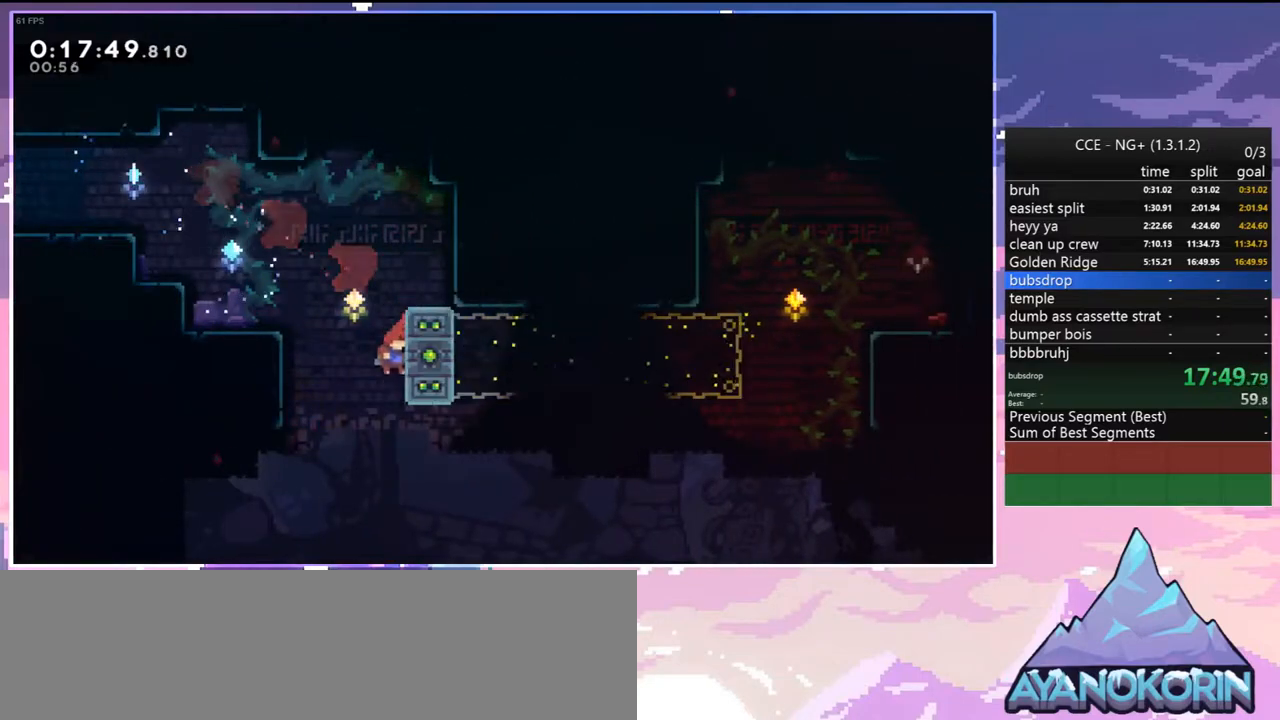
{"keys": ["right", "up"], "events": [[67, "down", "up"], [117, "grab", "down"], [117, "up", "down"], [483, "grab", "up"]]}
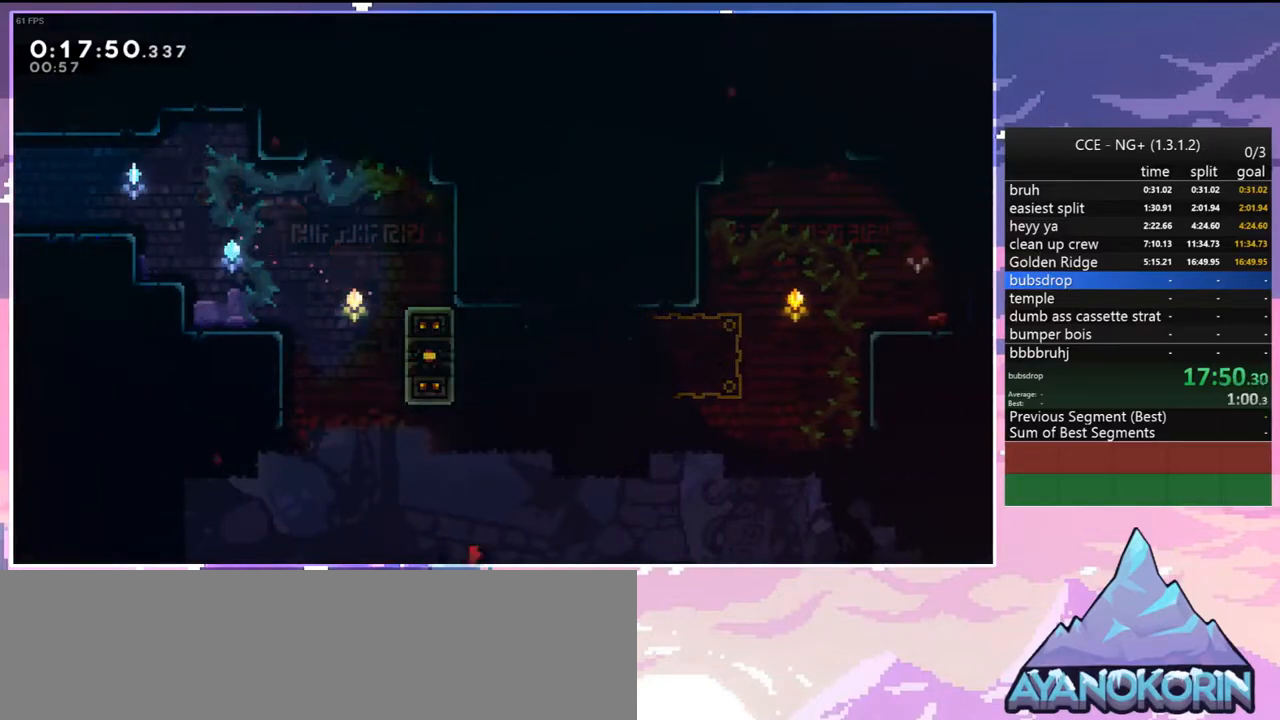
{"keys": ["jump", "right"], "events": [[33, "jump", "down"], [83, "up", "up"], [167, "jump", "up"], [167, "right", "up"], [217, "jump", "down"], [367, "jump", "up"], [417, "jump", "down"], [500, "right", "down"]]}